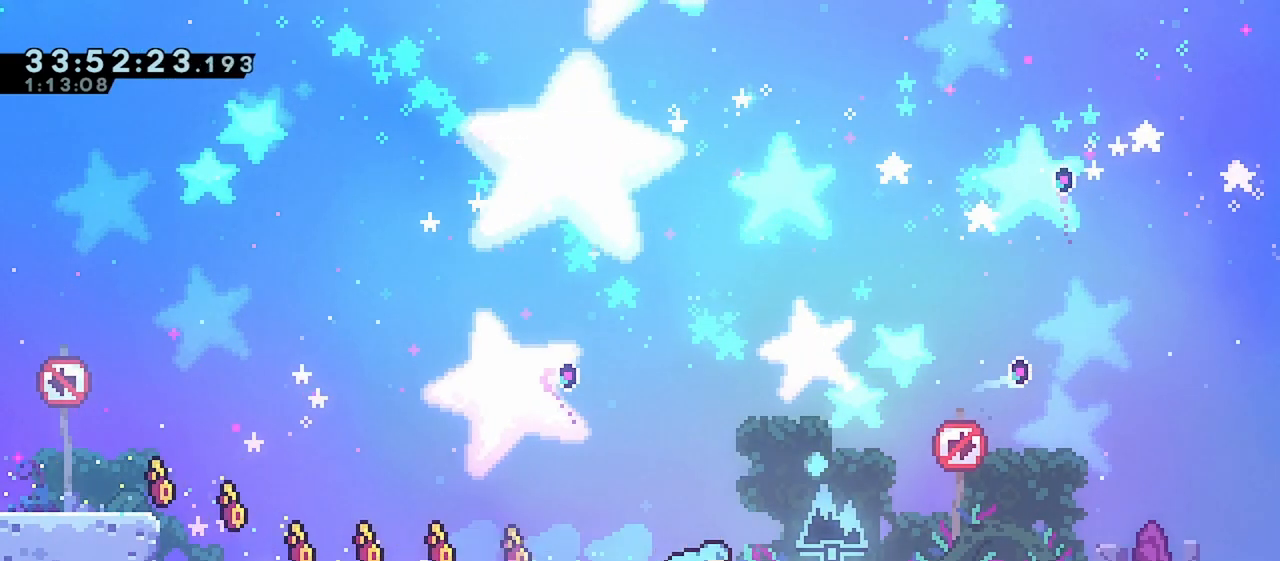
Gameplay with keyboard; each line is a JSON object with the keys held at the frame after it. "events" lists presses ("down") and releases ("up") of "dash", "demo", "down", "grab", "jump", "jump2", "left", "right" and "up" between this image and that frame as [ms after this image, input, new state], when the widget could be followed in between. No other keys are recorded. Mouse input is not recorded. Key names are as the overlay labels them; some are game actions (e.g. jump) rather than physical keys.
{"keys": ["right"], "events": [[33, "jump", "down"], [283, "jump", "up"]]}
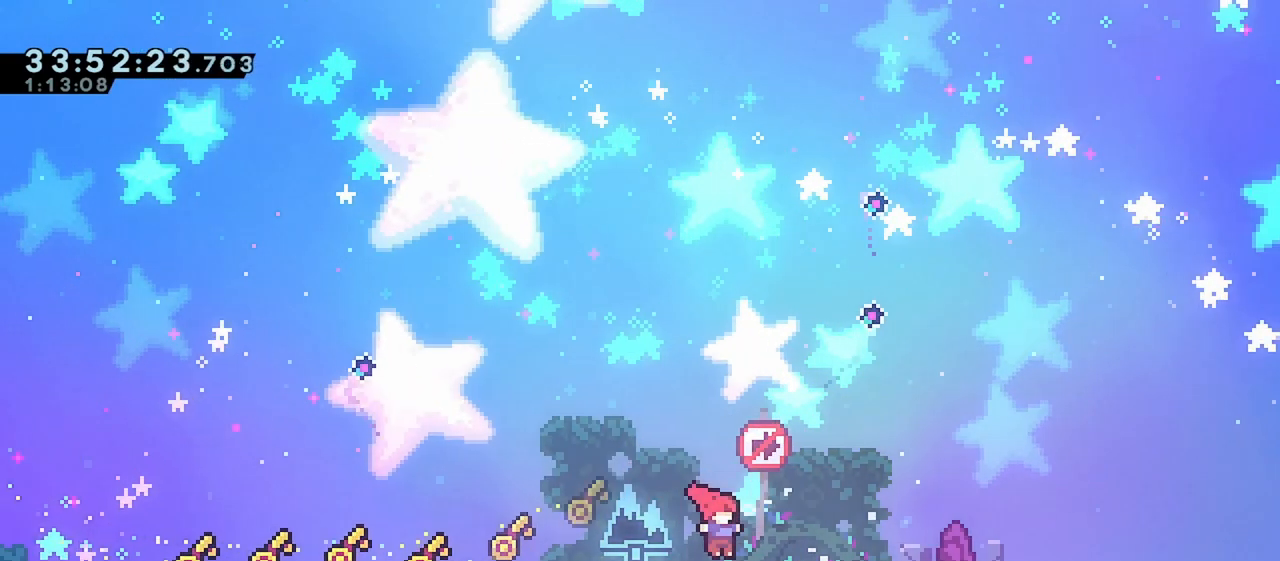
{"keys": ["right"], "events": []}
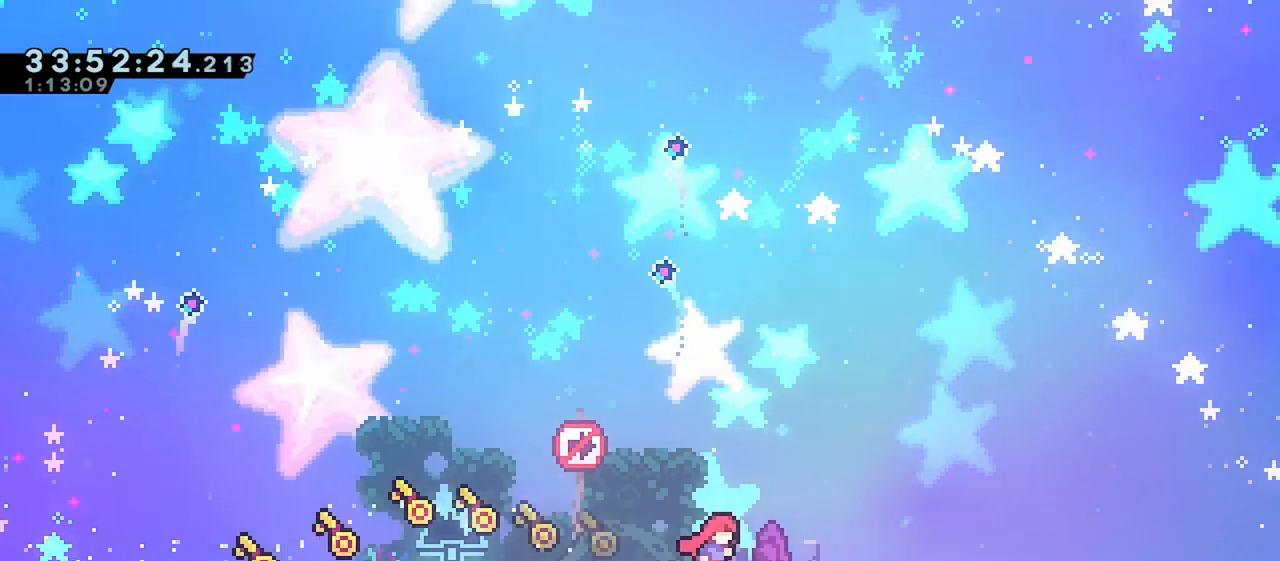
{"keys": ["down"], "events": [[367, "right", "up"], [383, "down", "down"]]}
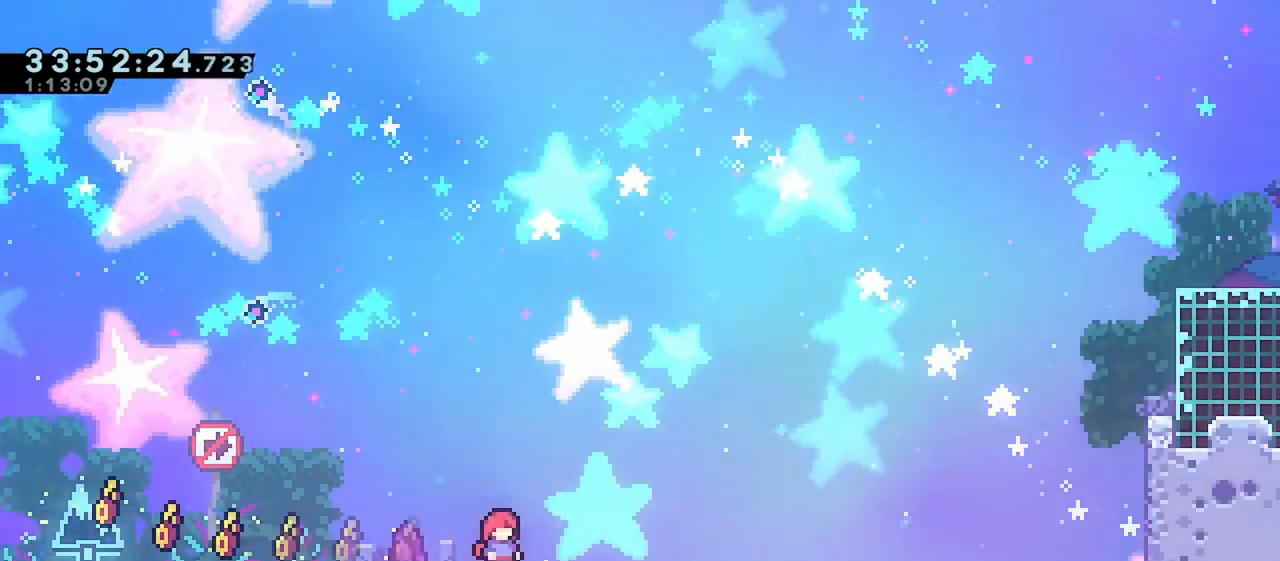
{"keys": ["left"], "events": [[17, "down", "up"], [467, "left", "down"]]}
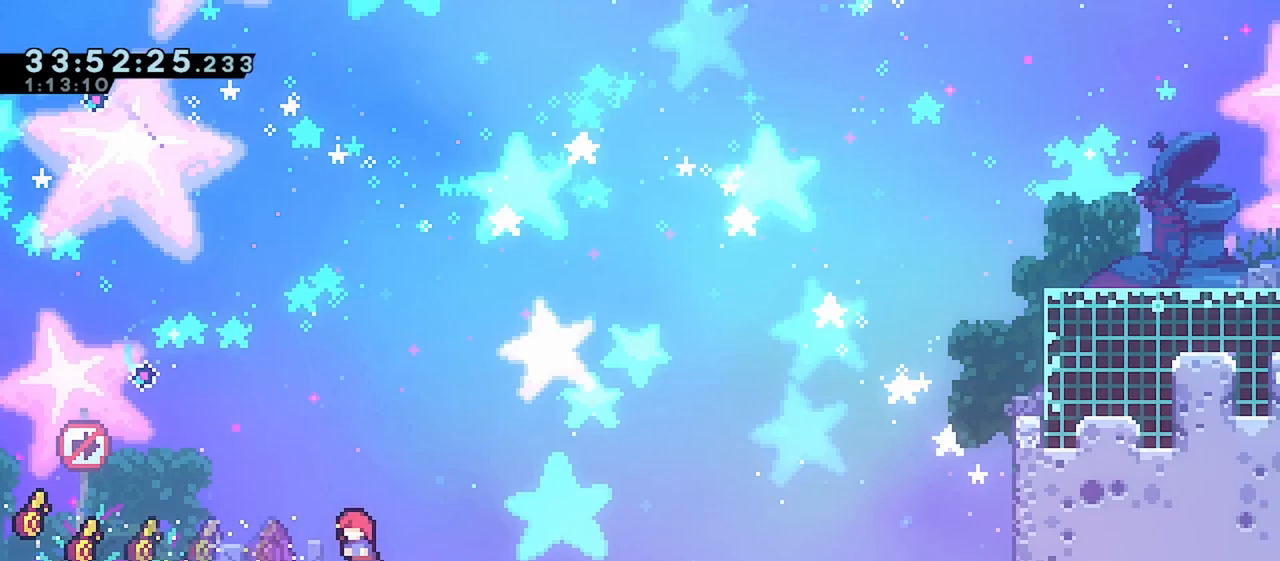
{"keys": ["right"], "events": [[133, "down", "down"], [167, "left", "up"], [183, "right", "down"], [317, "dash", "down"], [417, "dash", "up"], [467, "down", "up"]]}
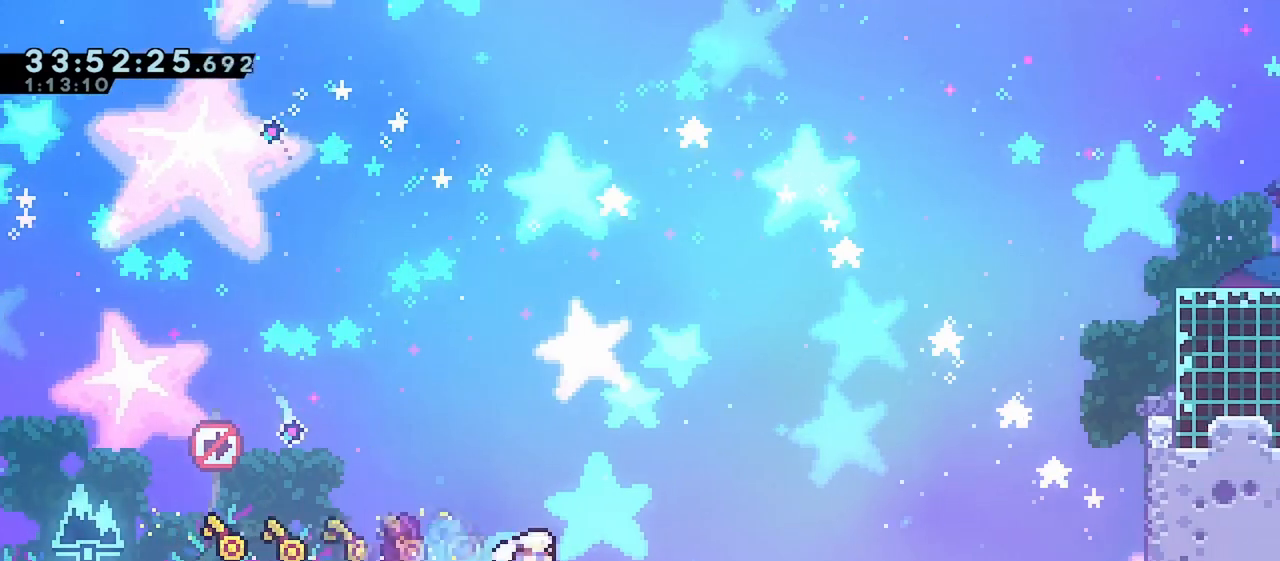
{"keys": ["right", "up"], "events": [[50, "jump", "down"], [317, "up", "down"], [333, "jump", "up"], [383, "dash", "down"], [483, "dash", "up"]]}
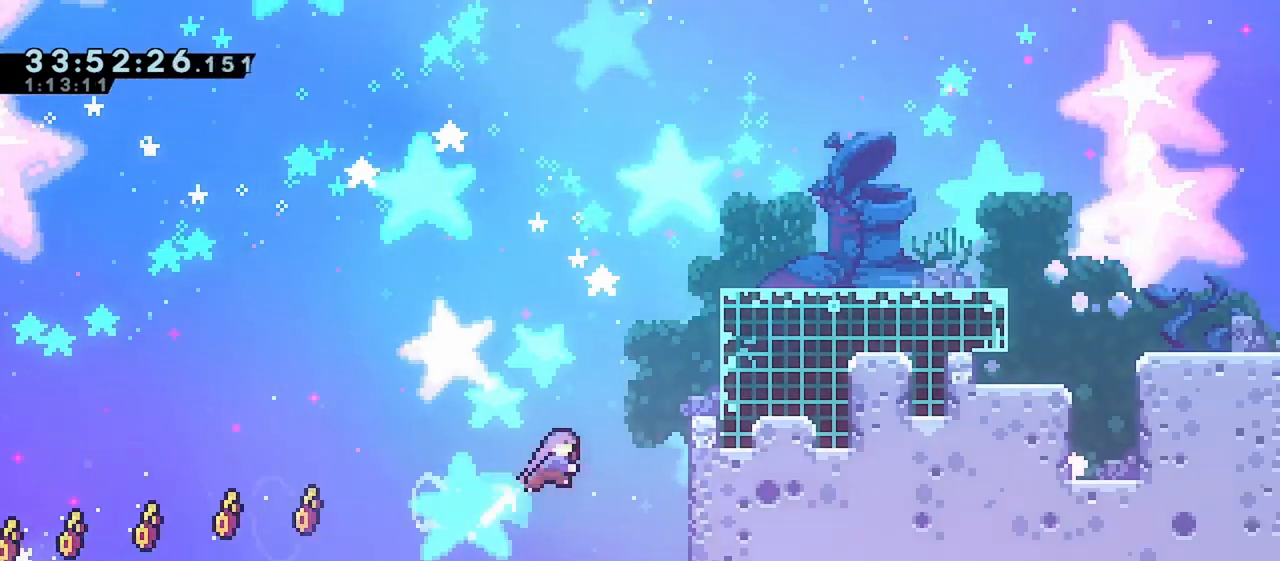
{"keys": ["grab", "jump", "right", "up"], "events": [[117, "grab", "down"], [367, "jump", "down"]]}
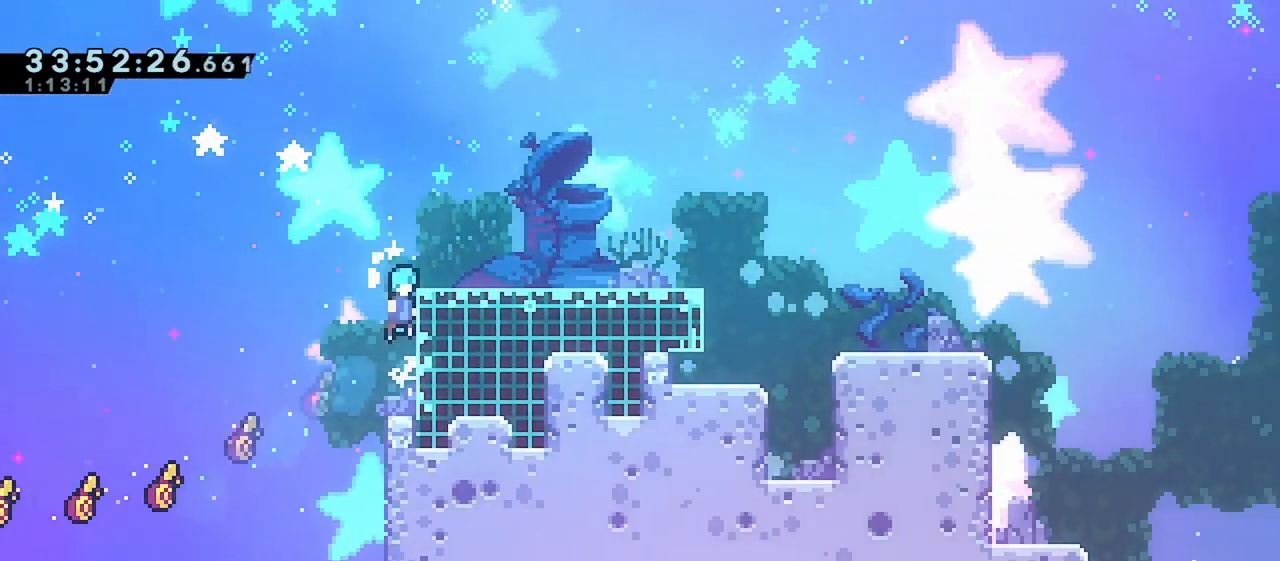
{"keys": ["grab", "jump", "right", "up"], "events": []}
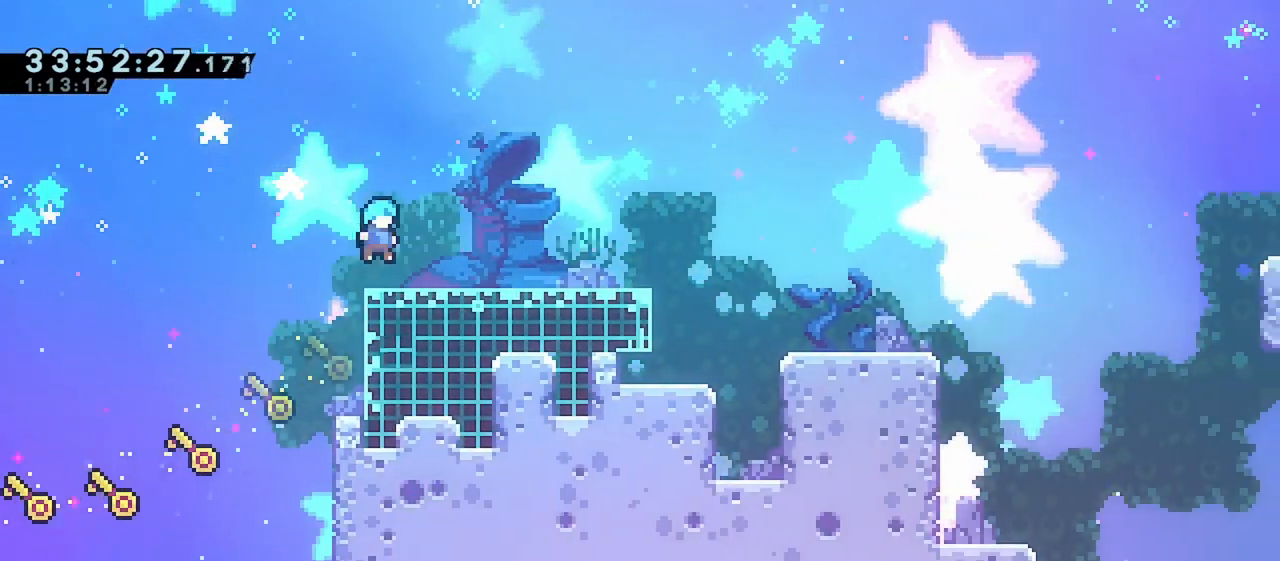
{"keys": ["right"], "events": [[17, "jump", "up"], [167, "grab", "up"], [200, "up", "up"]]}
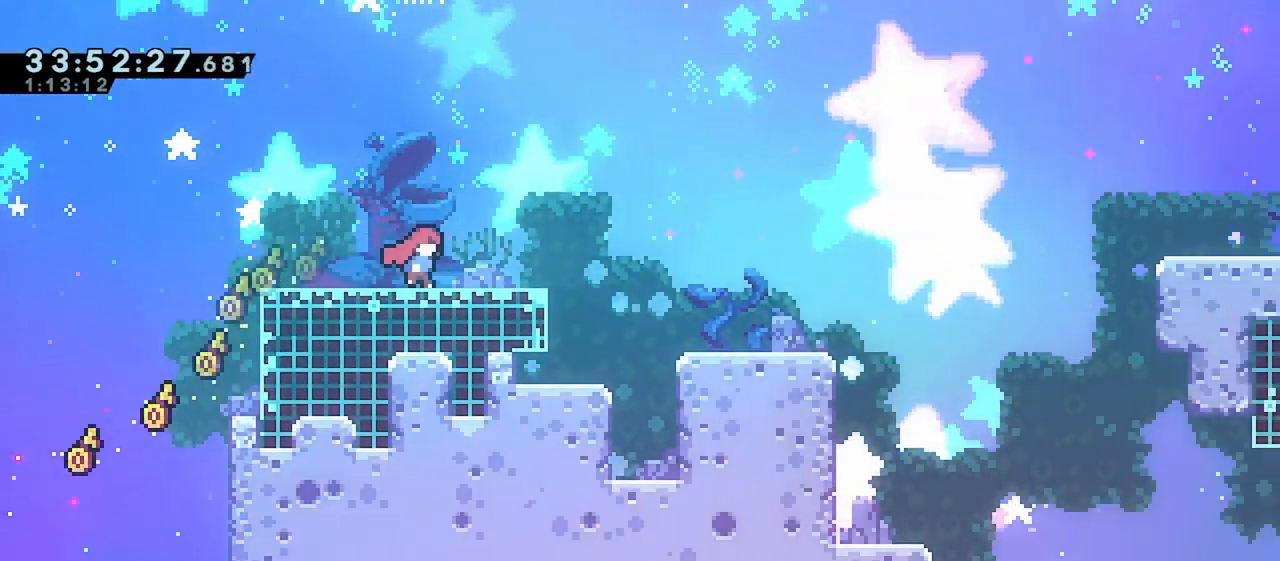
{"keys": ["right"], "events": [[117, "right", "up"], [467, "right", "down"]]}
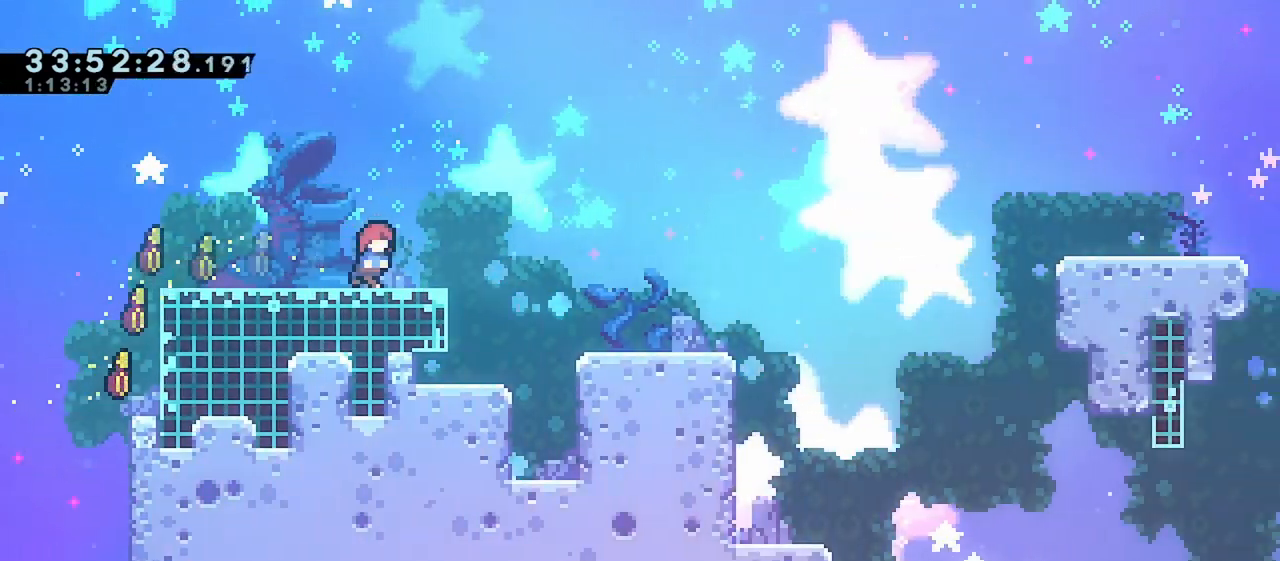
{"keys": ["right"], "events": [[250, "jump", "down"], [367, "jump", "up"]]}
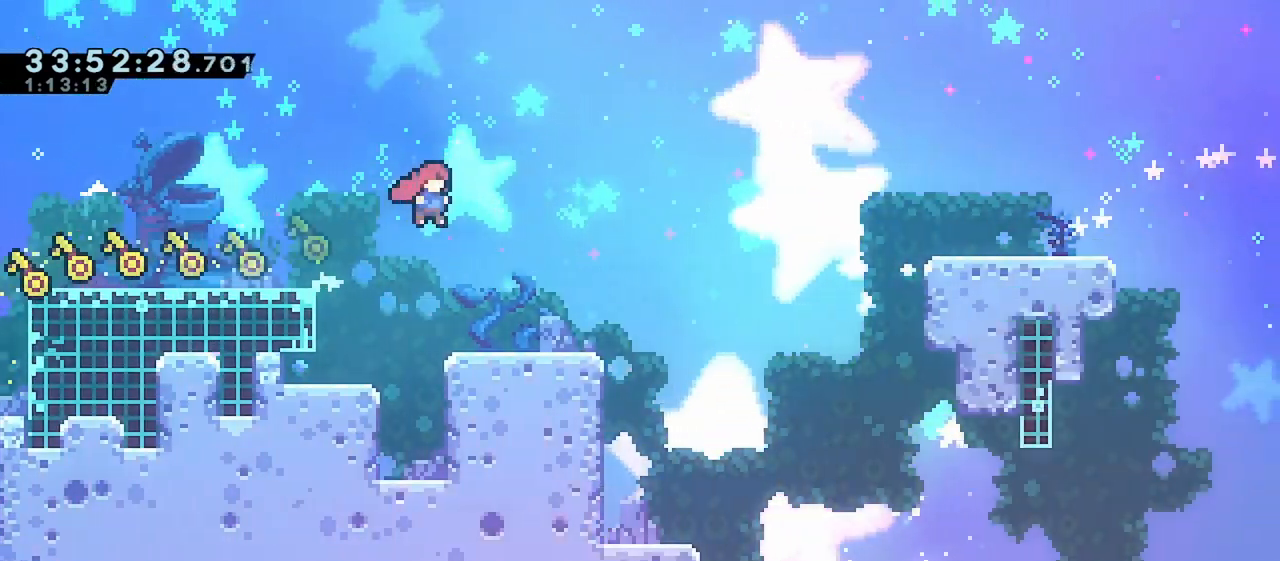
{"keys": ["jump", "right"], "events": [[67, "right", "up"], [167, "right", "down"], [367, "jump", "down"]]}
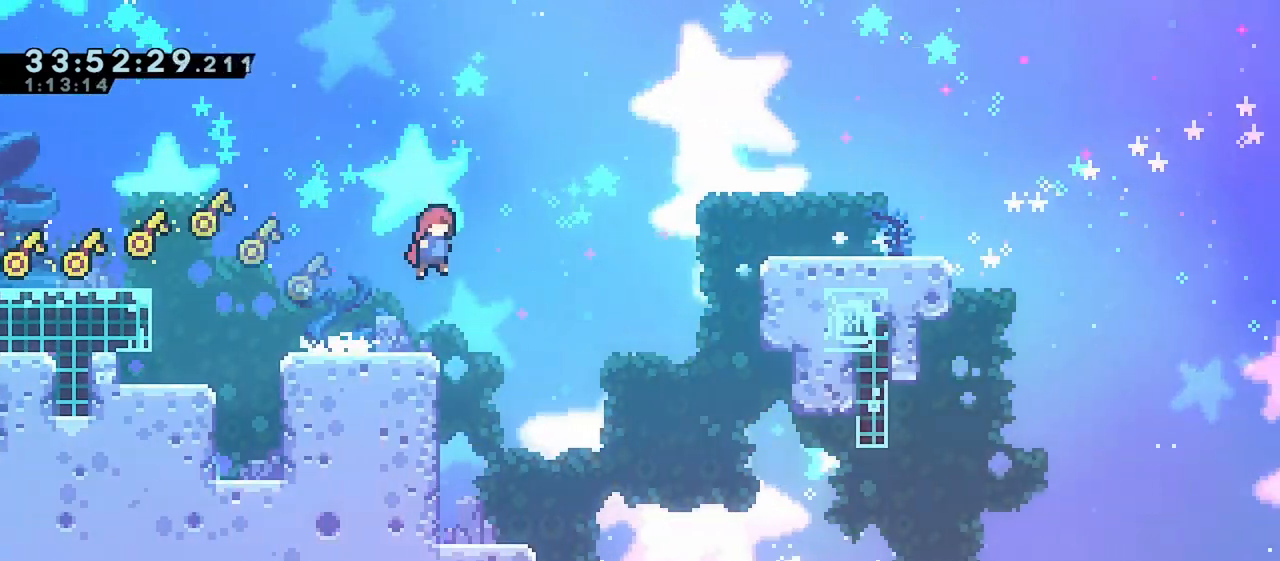
{"keys": ["right", "up"], "events": [[167, "jump", "up"], [317, "up", "down"], [367, "dash", "down"], [500, "dash", "up"]]}
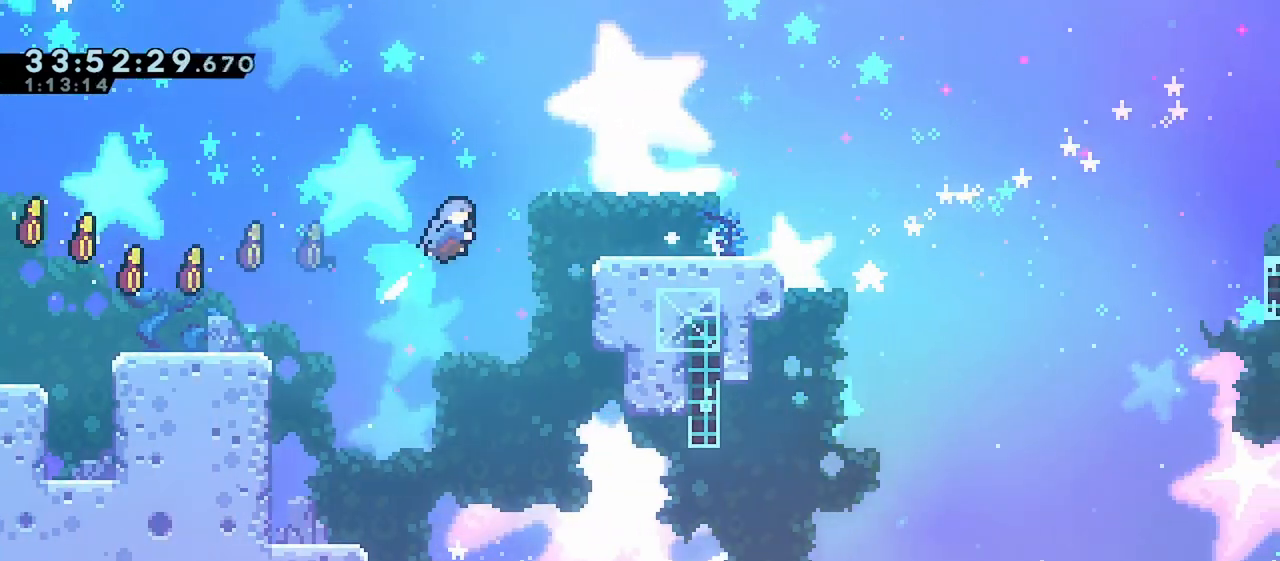
{"keys": [], "events": [[367, "right", "up"], [367, "up", "up"]]}
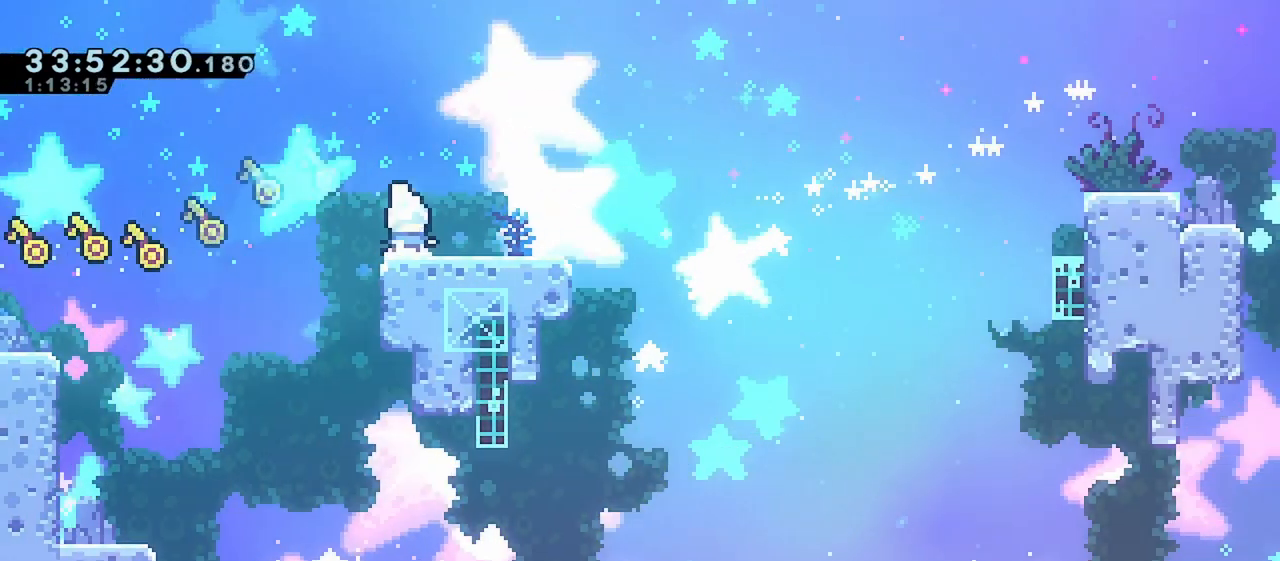
{"keys": ["jump", "right"], "events": [[83, "right", "down"], [117, "down", "down"], [200, "dash", "down"], [300, "dash", "up"], [333, "down", "up"], [383, "jump", "down"]]}
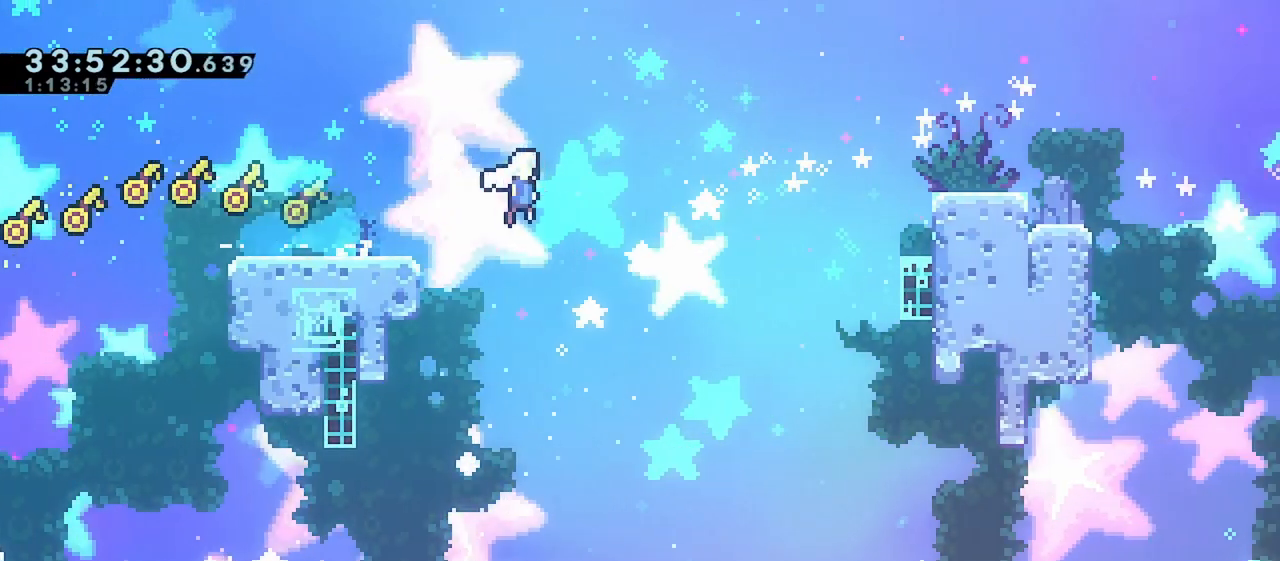
{"keys": ["grab", "right", "up"], "events": [[283, "grab", "down"], [283, "up", "down"], [317, "jump", "up"]]}
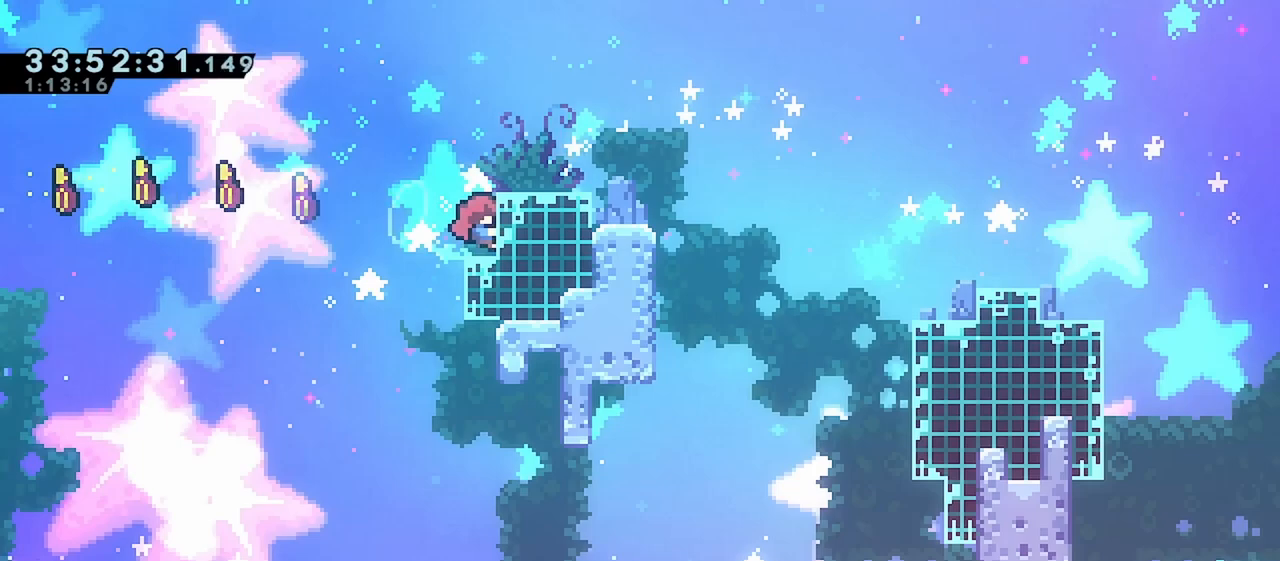
{"keys": ["grab", "right", "up"], "events": []}
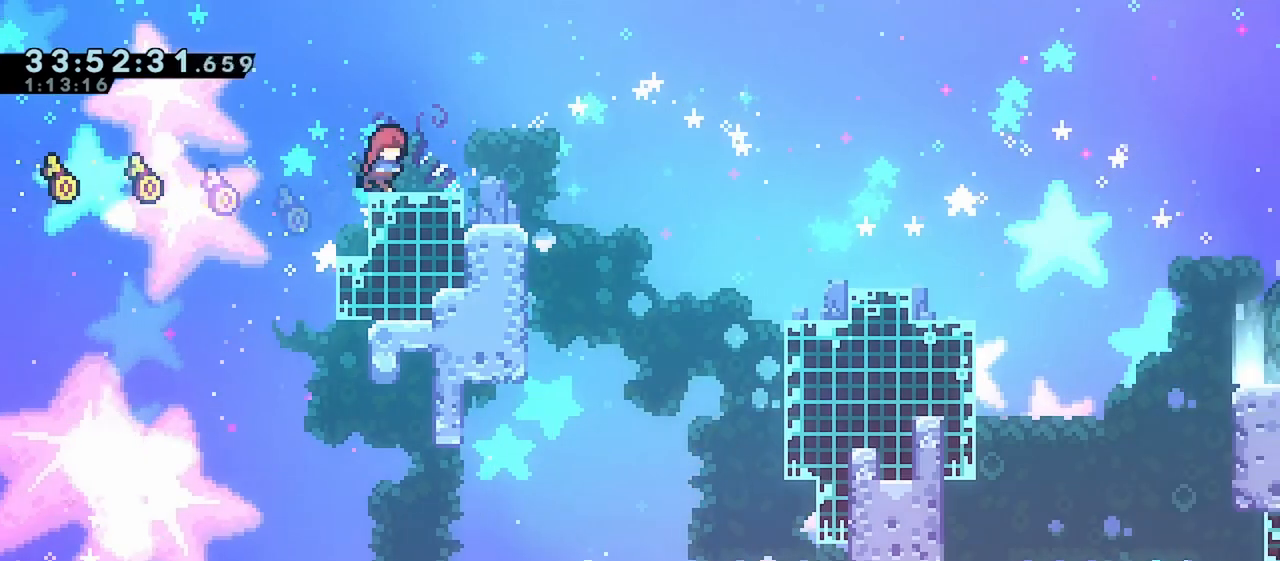
{"keys": [], "events": [[17, "up", "up"], [33, "grab", "up"], [33, "right", "up"]]}
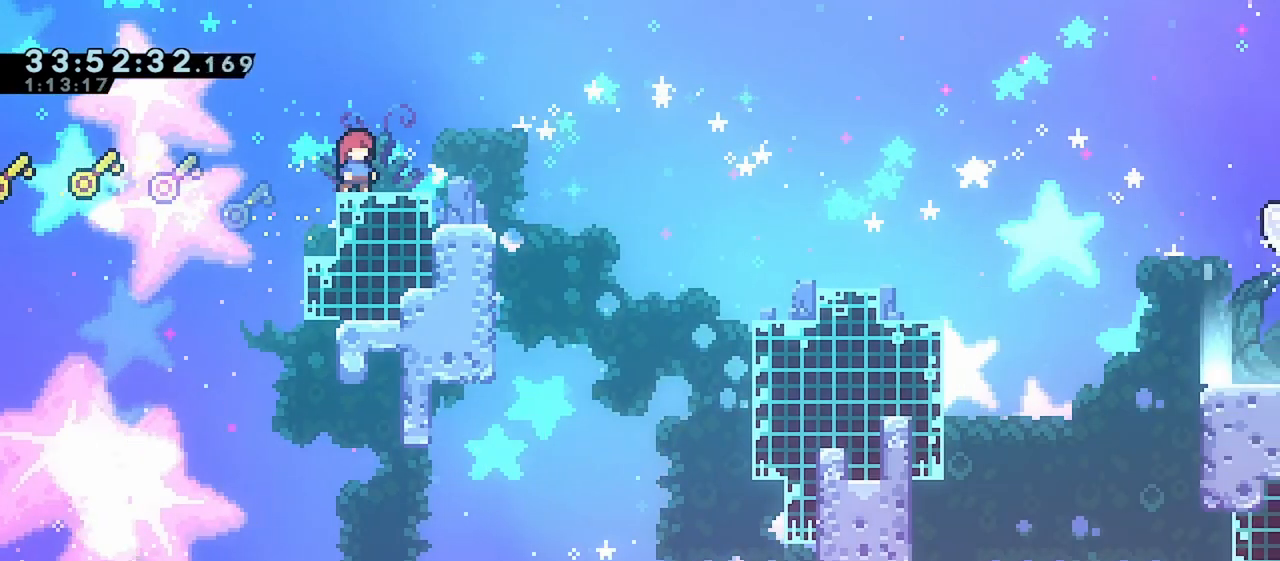
{"keys": ["down", "right"], "events": [[267, "left", "down"], [300, "jump", "down"], [367, "jump", "up"], [417, "left", "up"], [450, "down", "down"], [450, "right", "down"]]}
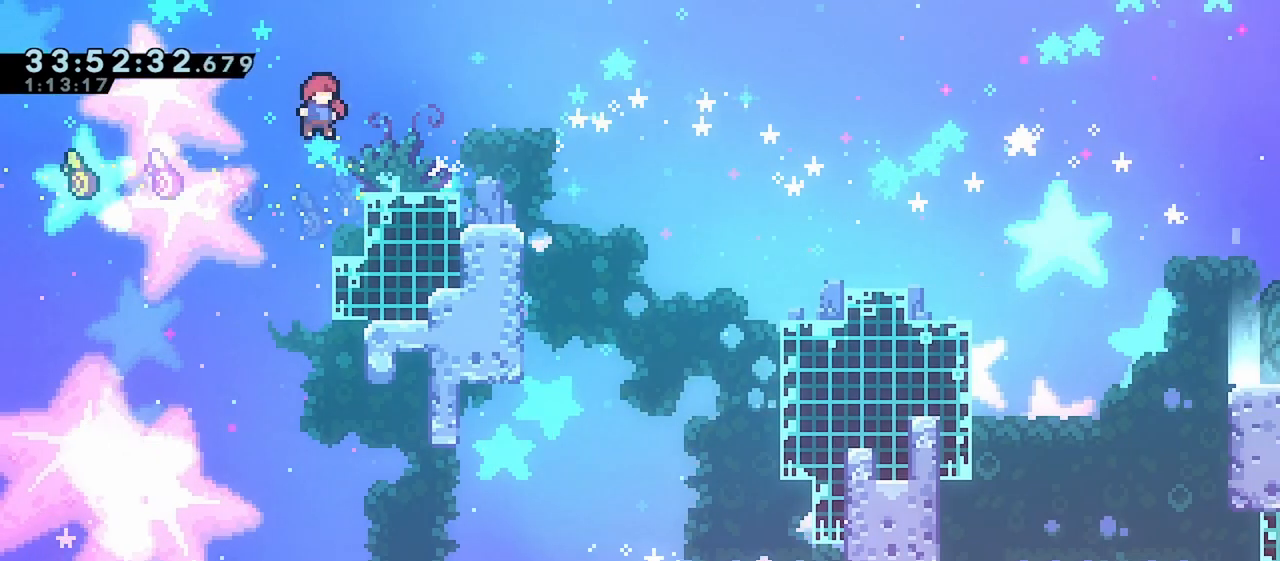
{"keys": ["dash", "down", "right"], "events": [[50, "dash", "down"], [167, "dash", "up"], [233, "jump", "down"], [417, "dash", "down"], [467, "jump", "up"]]}